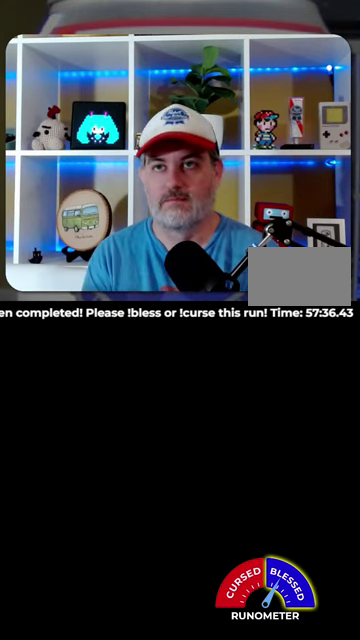
Gameplay with a controller (Nintendo layout); each line is a JSON object with the inputs held at the frame after it. "events" lists button and stick changes between this image and that frame as [ms after this image, input, new state], when the widget could be followed in between. Not read: L1 L3 R1 R3.
{"buttons": ["A"], "events": [[500, "A", "down"]]}
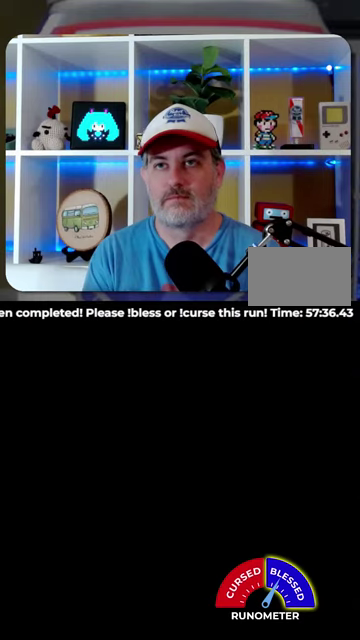
{"buttons": [], "events": [[67, "A", "up"], [300, "A", "down"], [367, "A", "up"]]}
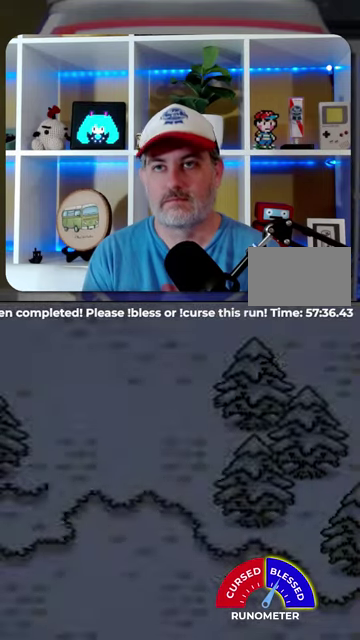
{"buttons": [], "events": [[100, "A", "down"], [167, "A", "up"]]}
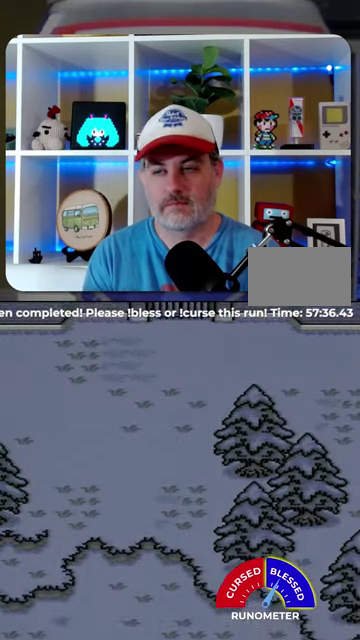
{"buttons": [], "events": []}
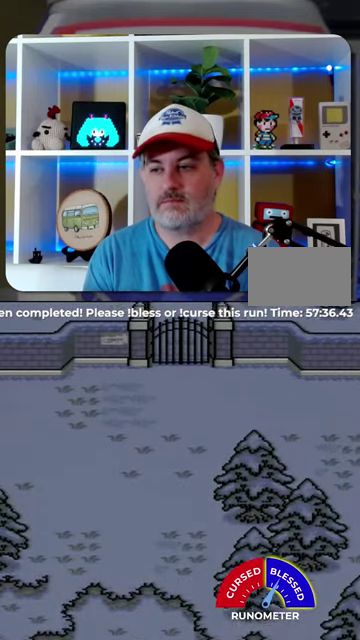
{"buttons": [], "events": []}
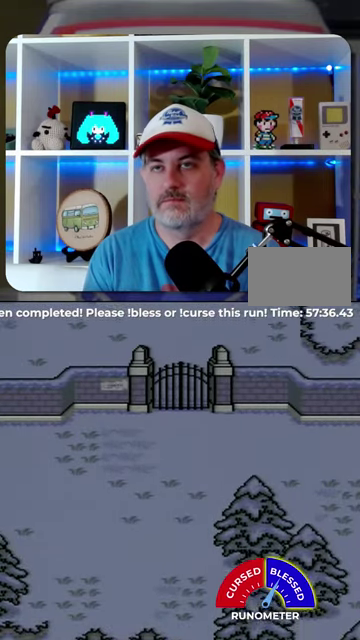
{"buttons": [], "events": []}
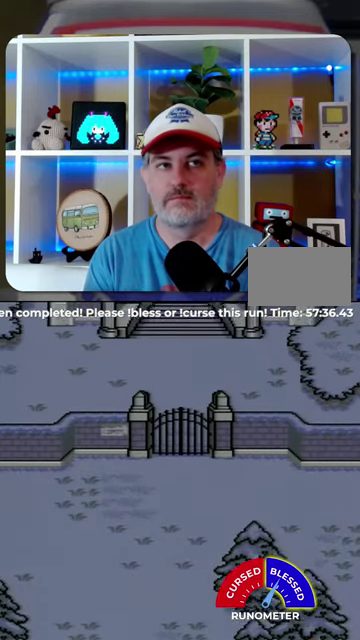
{"buttons": [], "events": []}
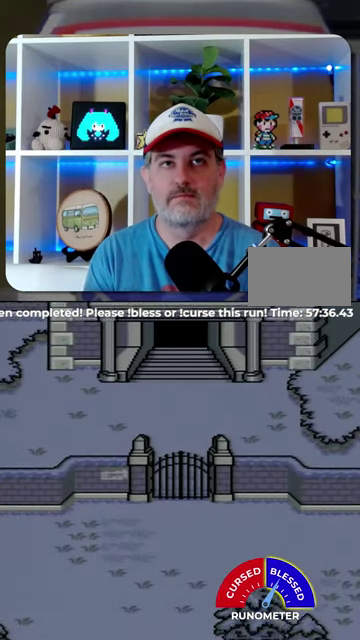
{"buttons": [], "events": []}
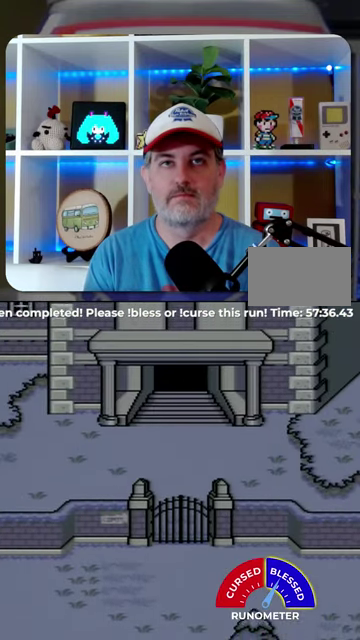
{"buttons": [], "events": []}
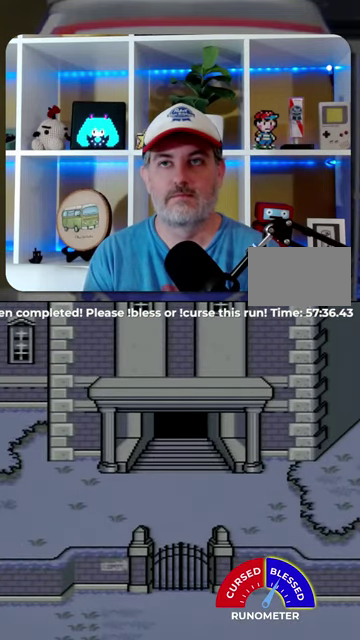
{"buttons": [], "events": [[433, "A", "down"], [500, "A", "up"]]}
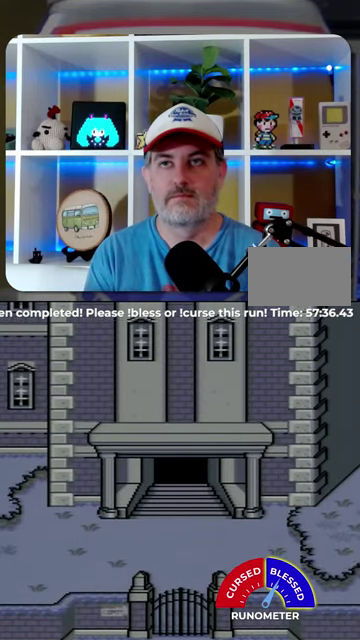
{"buttons": [], "events": [[100, "A", "down"], [167, "A", "up"], [233, "A", "down"], [300, "A", "up"], [367, "A", "down"], [467, "A", "up"]]}
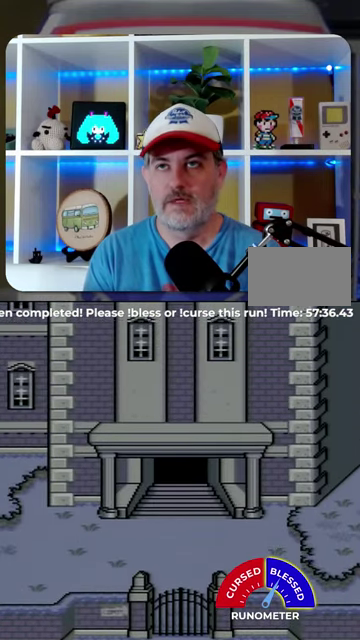
{"buttons": ["A"], "events": [[333, "A", "down"], [400, "A", "up"], [500, "A", "down"]]}
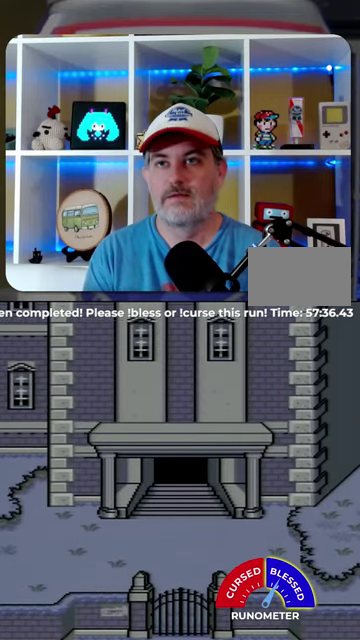
{"buttons": [], "events": [[67, "A", "up"]]}
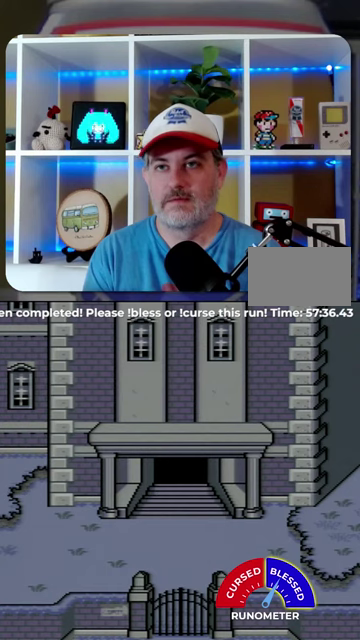
{"buttons": [], "events": []}
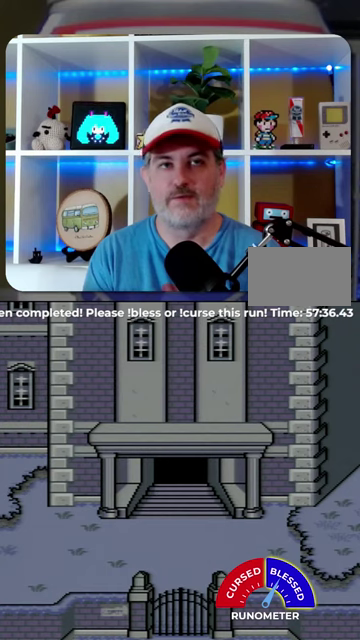
{"buttons": [], "events": []}
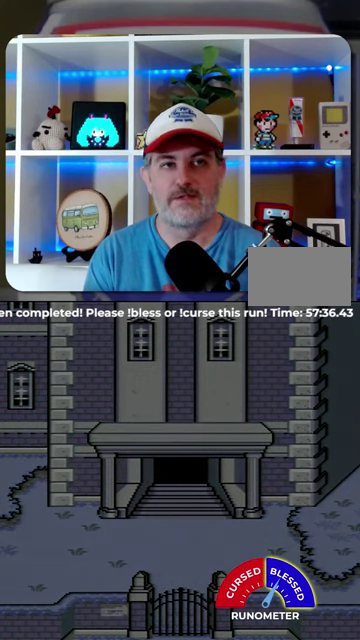
{"buttons": [], "events": [[433, "A", "down"], [500, "A", "up"]]}
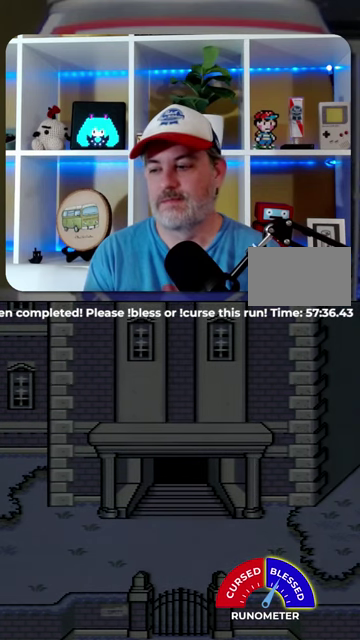
{"buttons": [], "events": []}
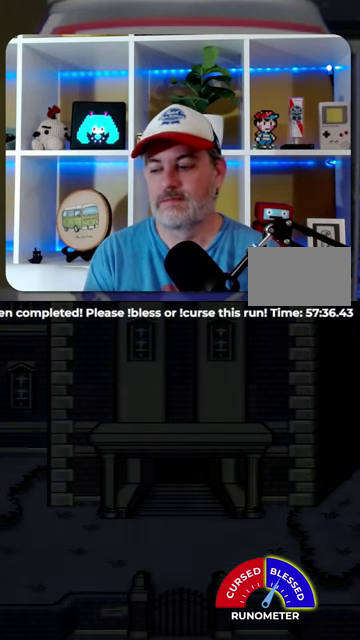
{"buttons": [], "events": []}
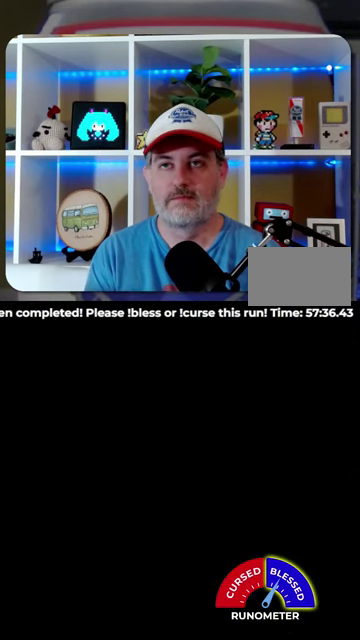
{"buttons": [], "events": []}
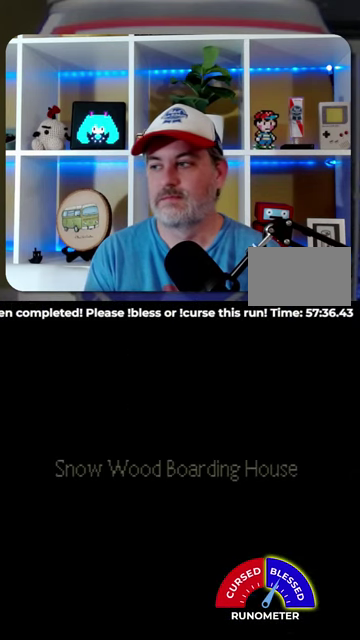
{"buttons": [], "events": []}
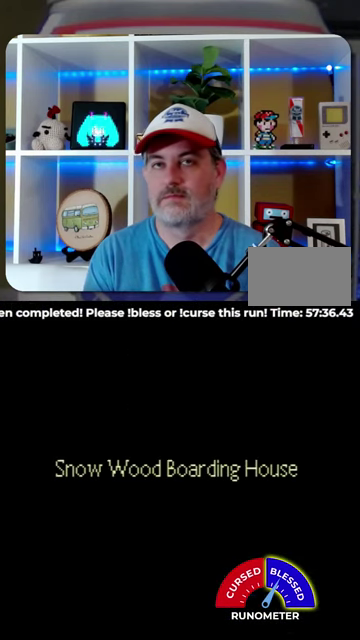
{"buttons": [], "events": [[433, "A", "down"], [500, "A", "up"]]}
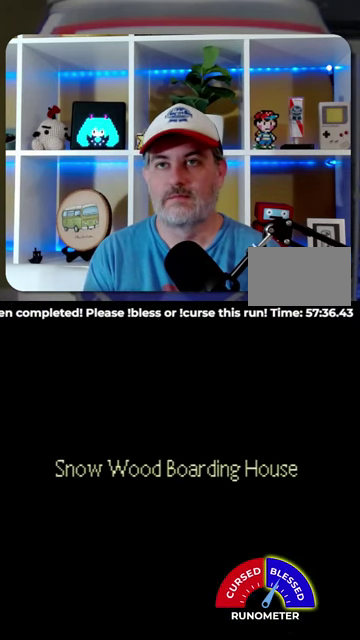
{"buttons": [], "events": [[233, "A", "down"], [333, "A", "up"], [400, "A", "down"], [467, "A", "up"]]}
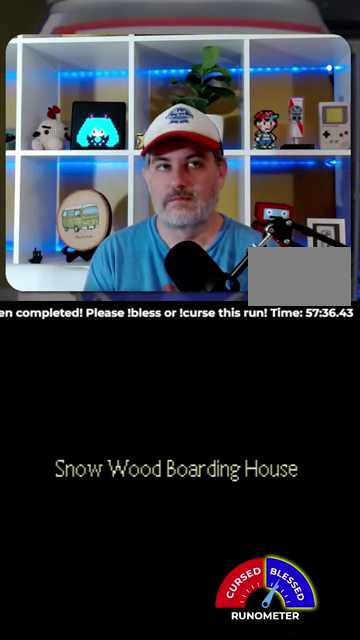
{"buttons": ["A"], "events": [[33, "A", "down"], [133, "A", "up"], [200, "A", "down"], [267, "A", "up"], [333, "A", "down"], [400, "A", "up"], [467, "A", "down"]]}
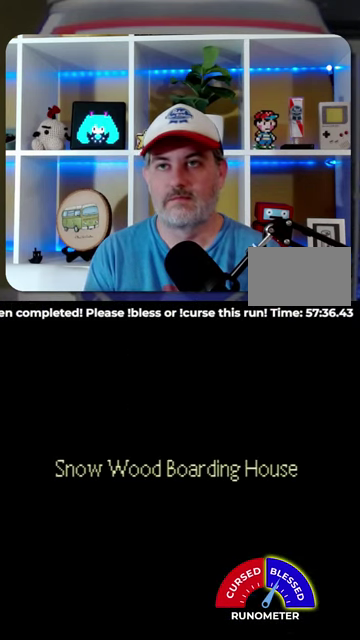
{"buttons": [], "events": [[33, "A", "up"]]}